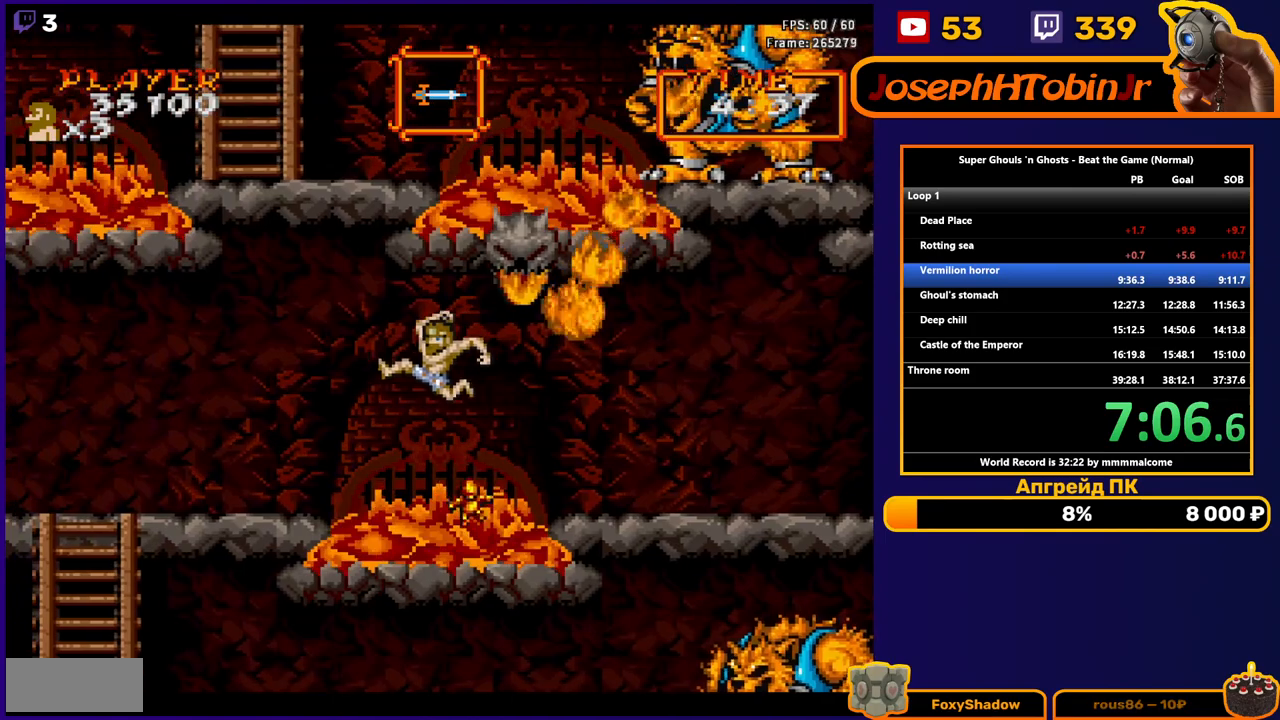
Gameplay with a controller (Nintendo layout); each line is a JSON object with the inputs held at the frame after it. "events" lists button and stick changes between this image and that frame as [ms after this image, input, new state], when the widget could be followed in between. Not read: L3 R3.
{"buttons": ["DPAD_LEFT"], "events": [[417, "A", "down"], [500, "A", "up"]]}
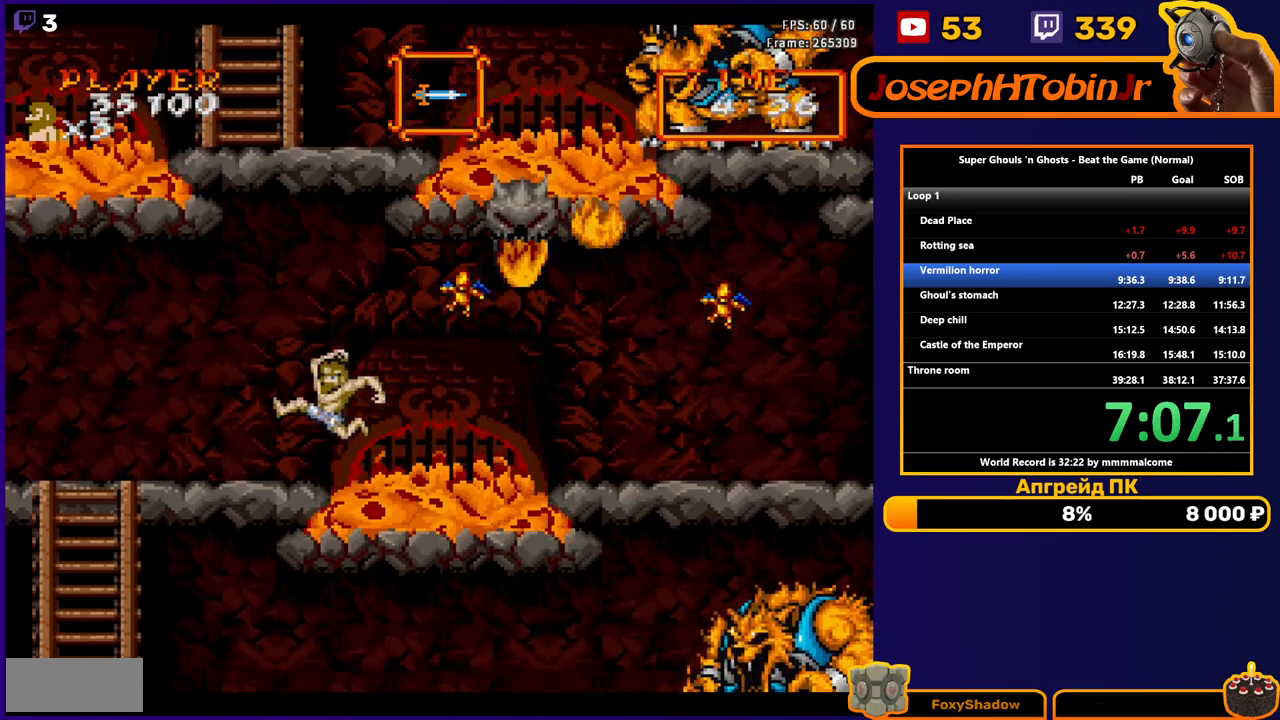
{"buttons": ["DPAD_LEFT"], "events": [[33, "DPAD_LEFT", "up"], [33, "DPAD_RIGHT", "down"], [117, "B", "down"], [167, "DPAD_RIGHT", "up"], [217, "B", "up"], [267, "B", "down"], [350, "B", "up"], [483, "DPAD_LEFT", "down"]]}
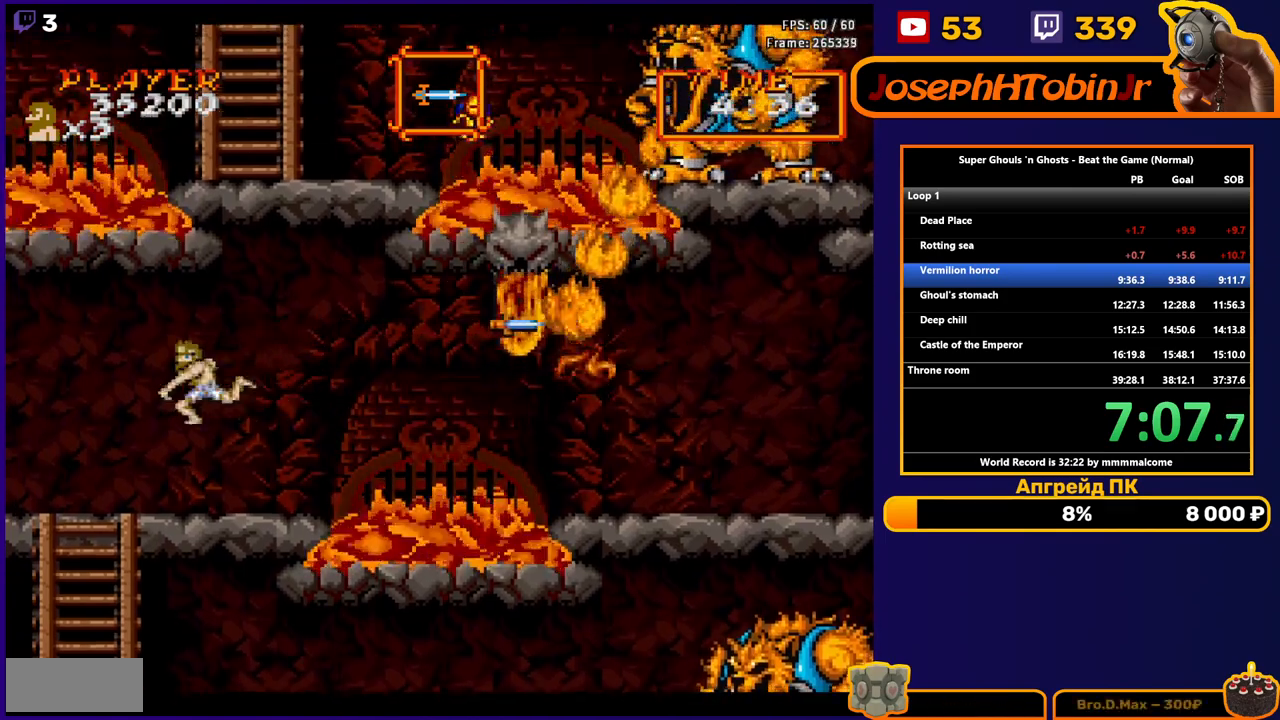
{"buttons": ["DPAD_LEFT"], "events": []}
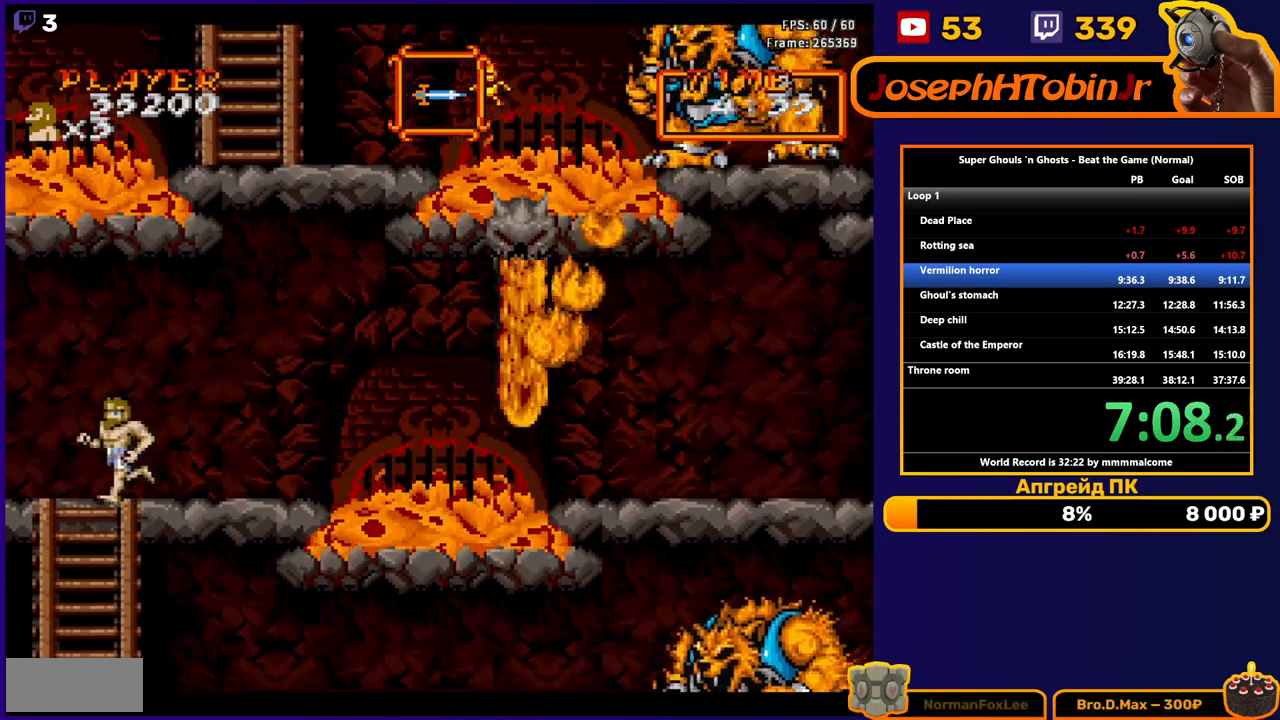
{"buttons": ["DPAD_DOWN"], "events": [[167, "DPAD_DOWN", "down"], [167, "DPAD_LEFT", "up"]]}
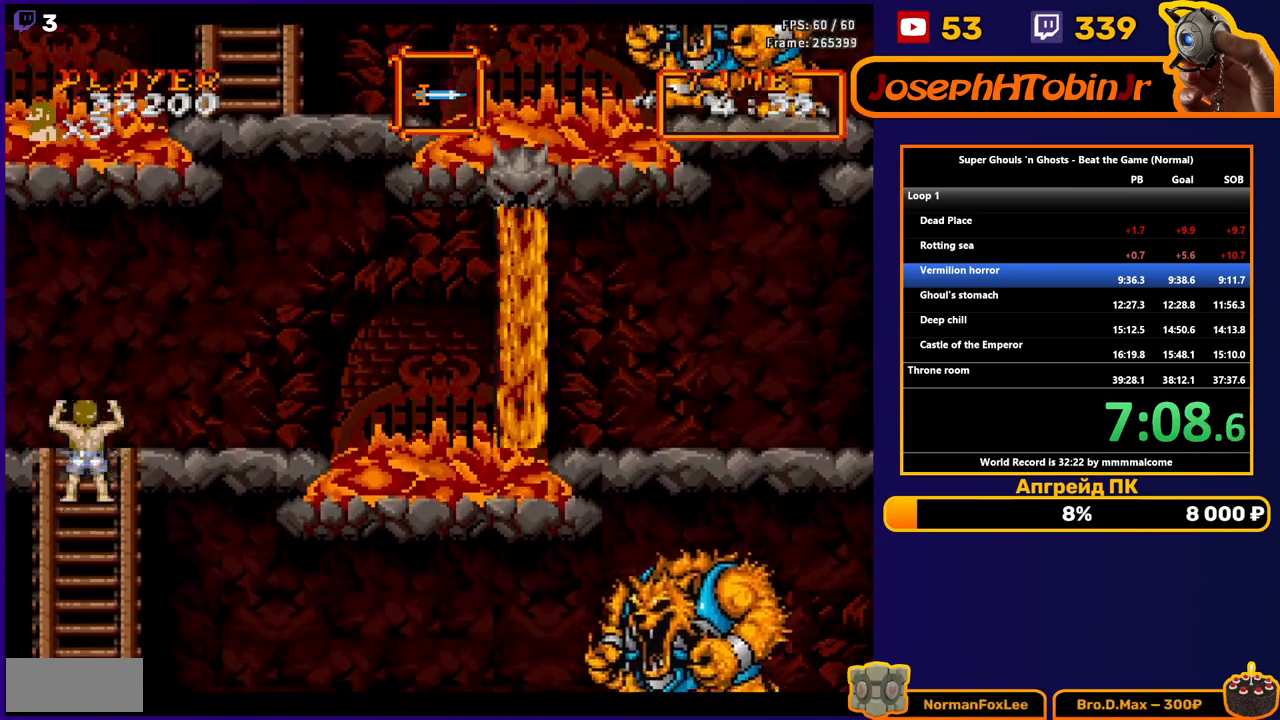
{"buttons": ["DPAD_DOWN"], "events": []}
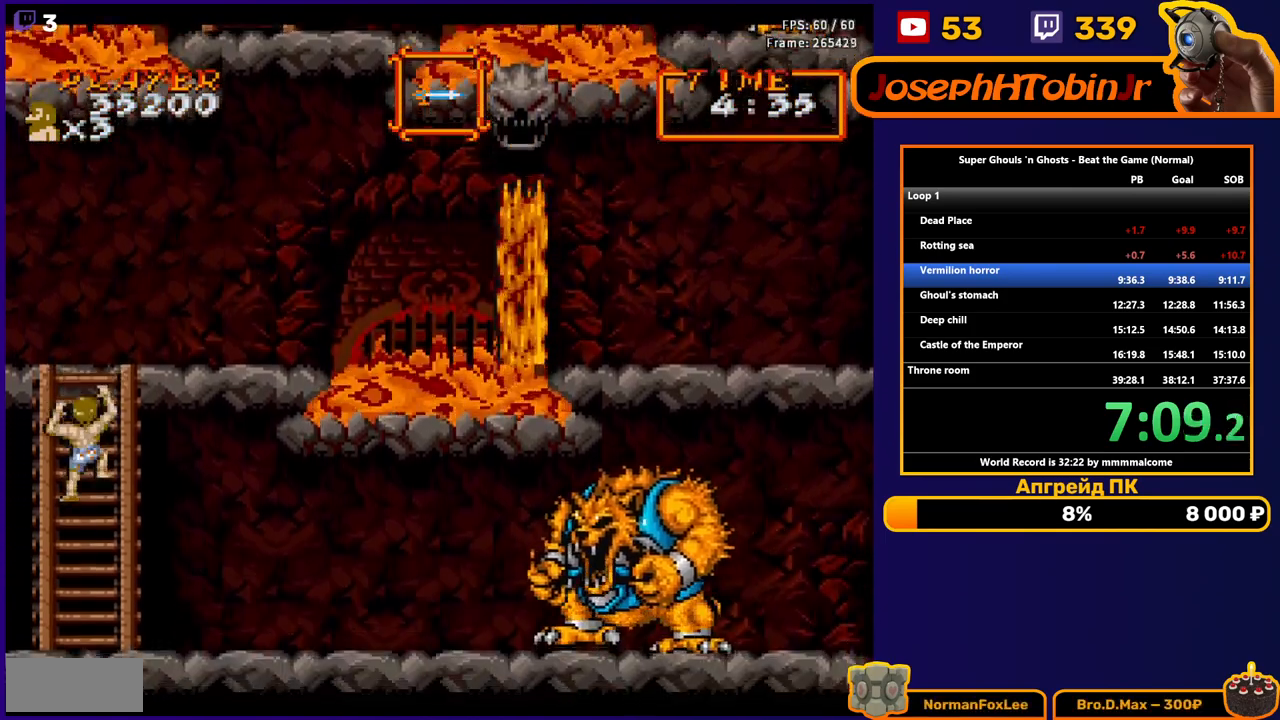
{"buttons": ["DPAD_DOWN"], "events": []}
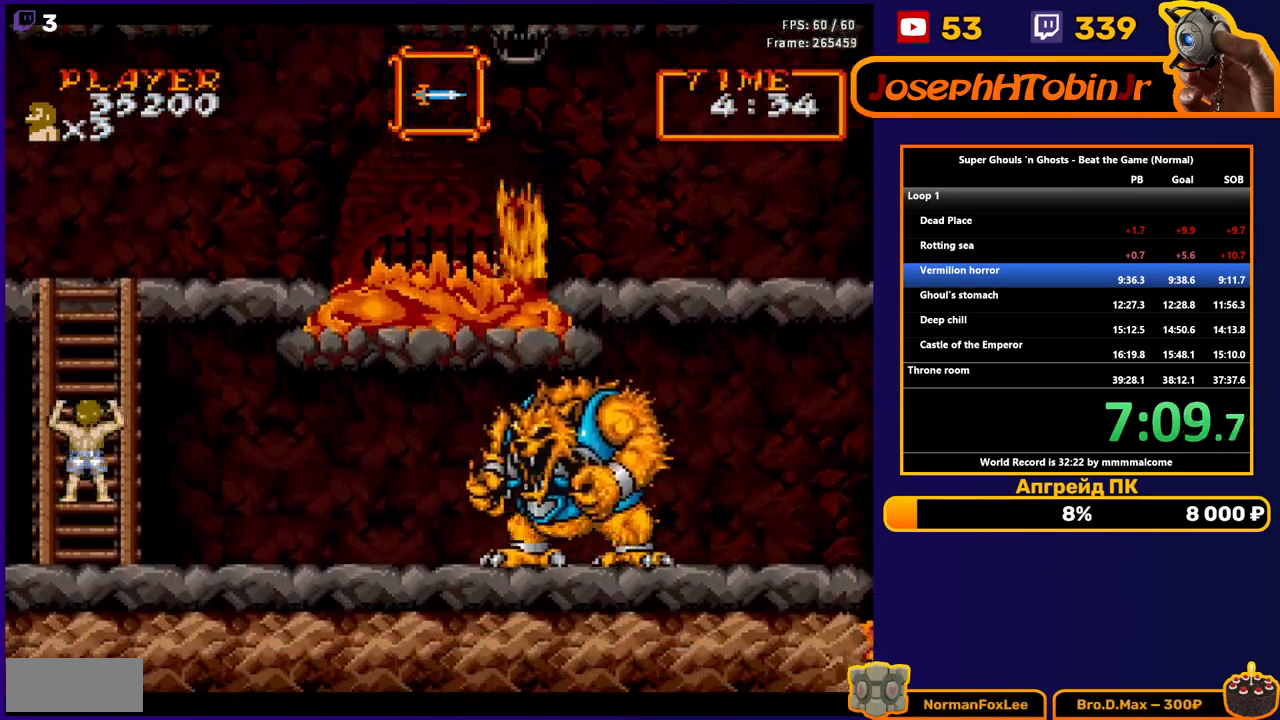
{"buttons": ["DPAD_RIGHT"], "events": [[383, "DPAD_DOWN", "up"], [383, "DPAD_RIGHT", "down"], [433, "A", "down"], [500, "A", "up"]]}
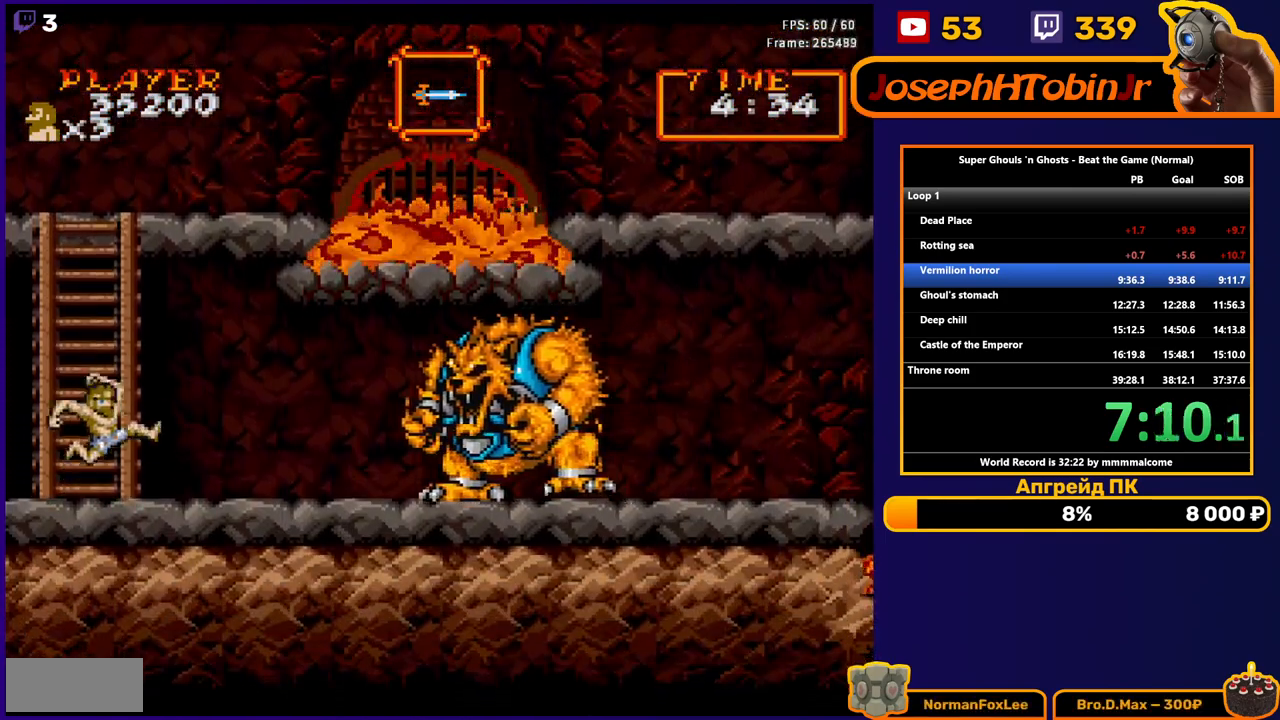
{"buttons": ["DPAD_RIGHT"], "events": [[167, "DPAD_RIGHT", "up"], [267, "DPAD_RIGHT", "down"]]}
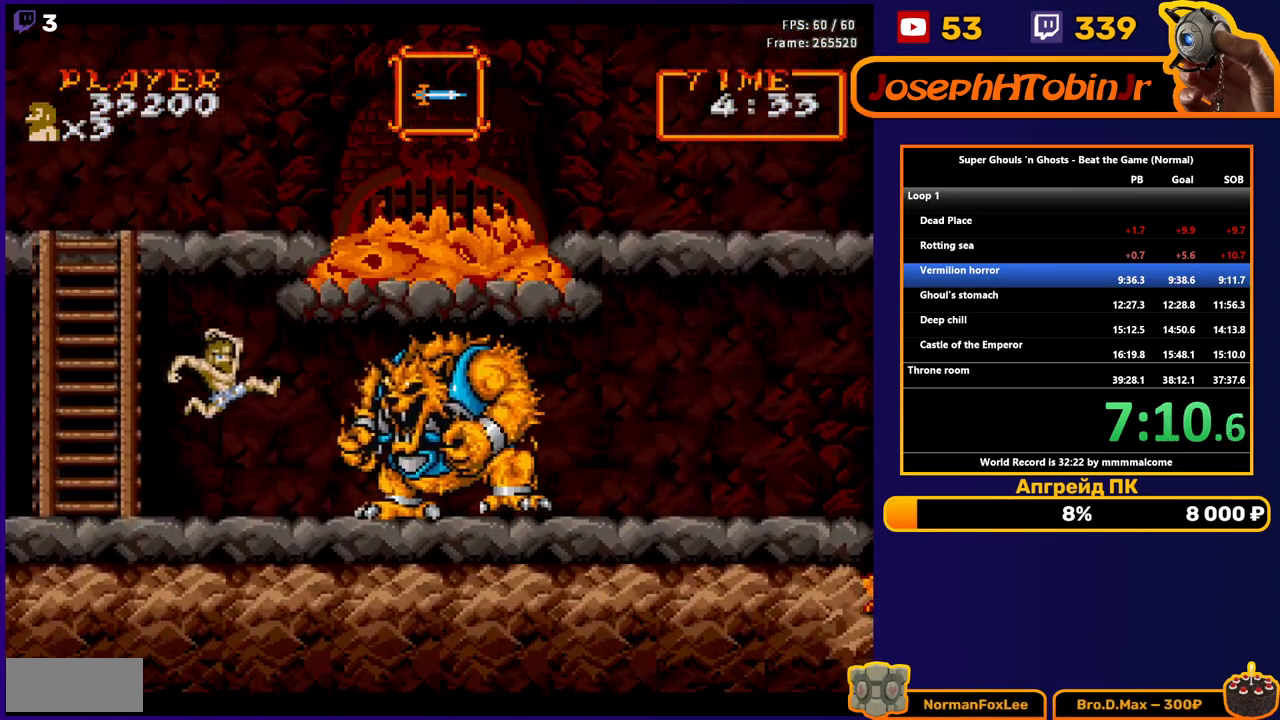
{"buttons": ["DPAD_RIGHT"], "events": [[267, "A", "down"], [367, "A", "up"]]}
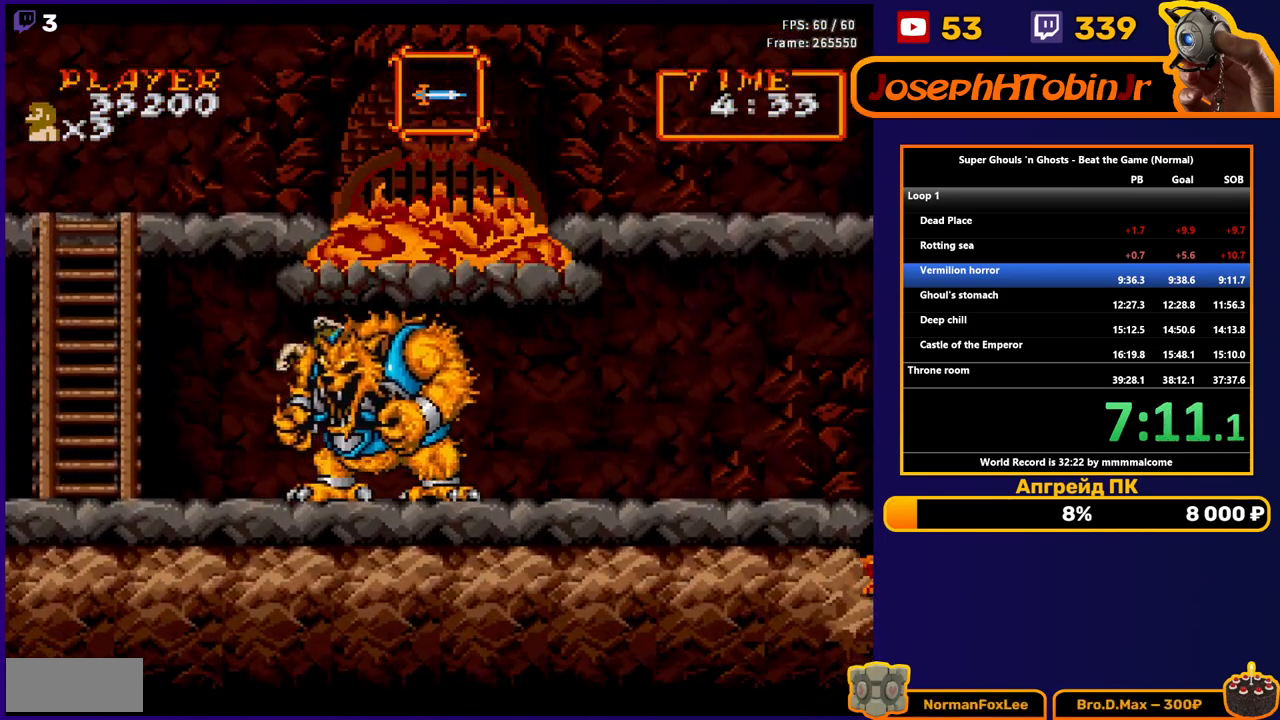
{"buttons": ["DPAD_RIGHT"], "events": []}
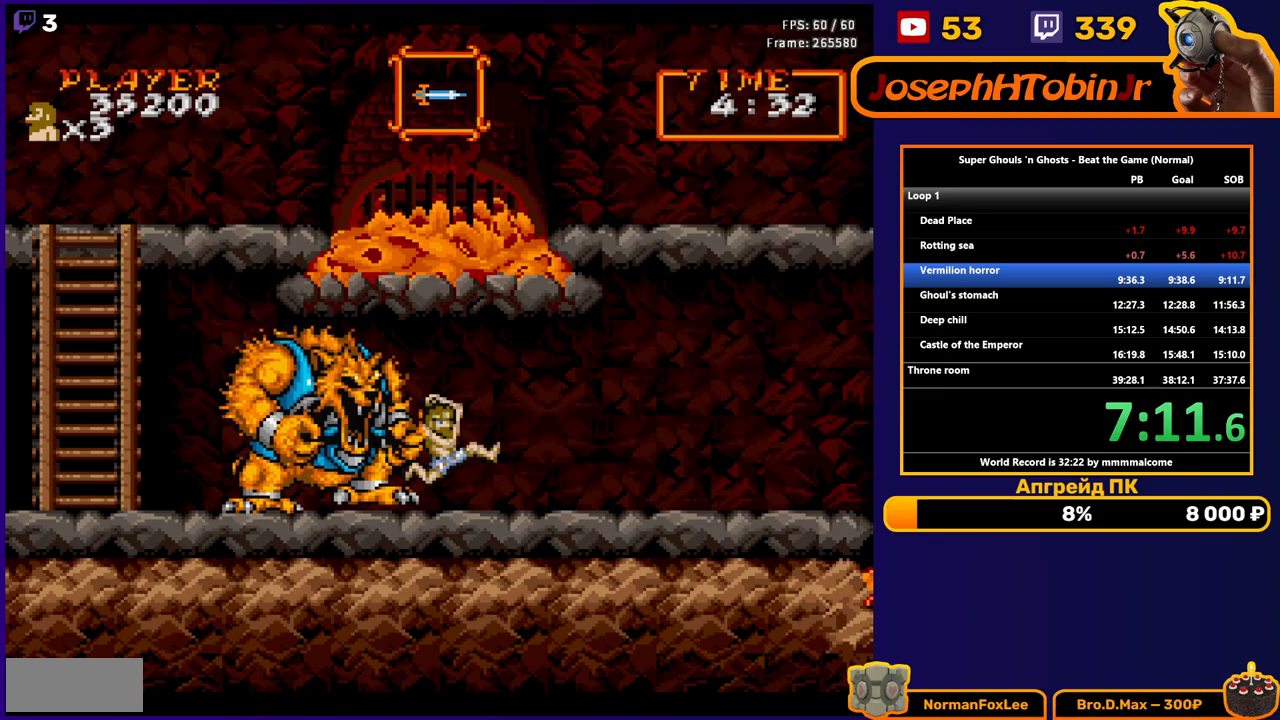
{"buttons": ["DPAD_RIGHT"], "events": [[67, "A", "down"], [150, "A", "up"]]}
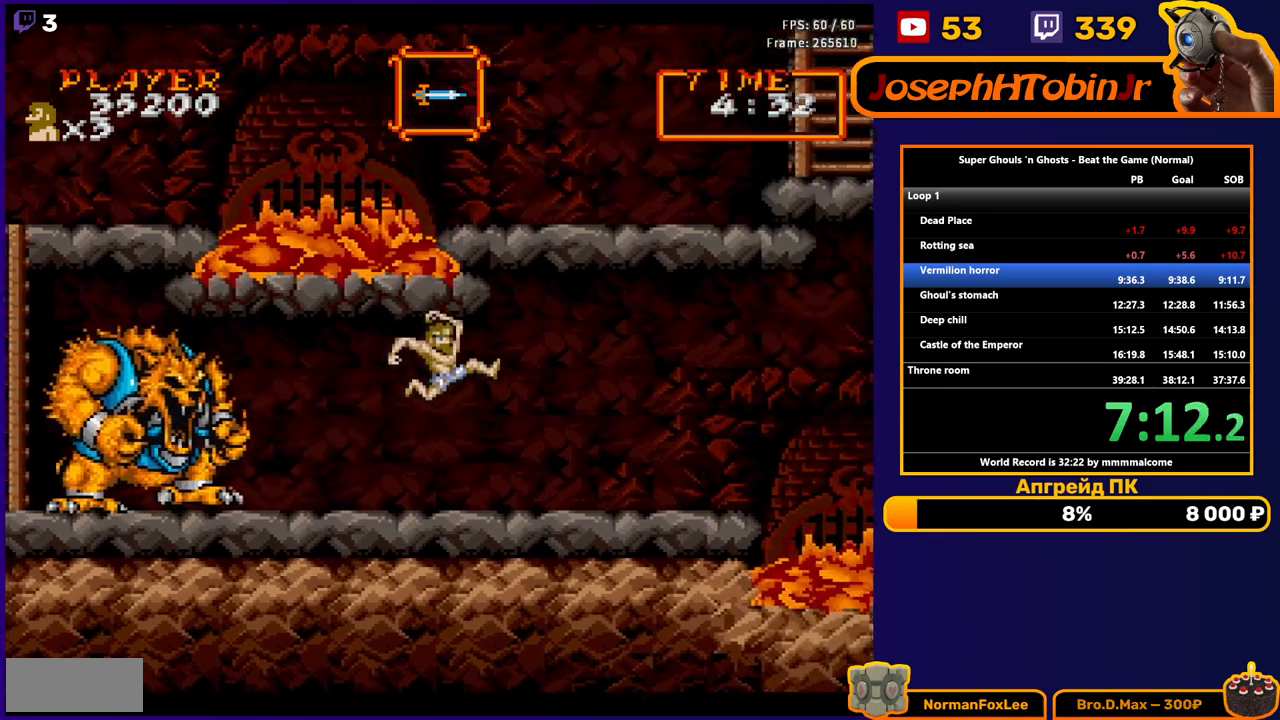
{"buttons": ["DPAD_RIGHT"], "events": [[350, "A", "down"], [450, "A", "up"]]}
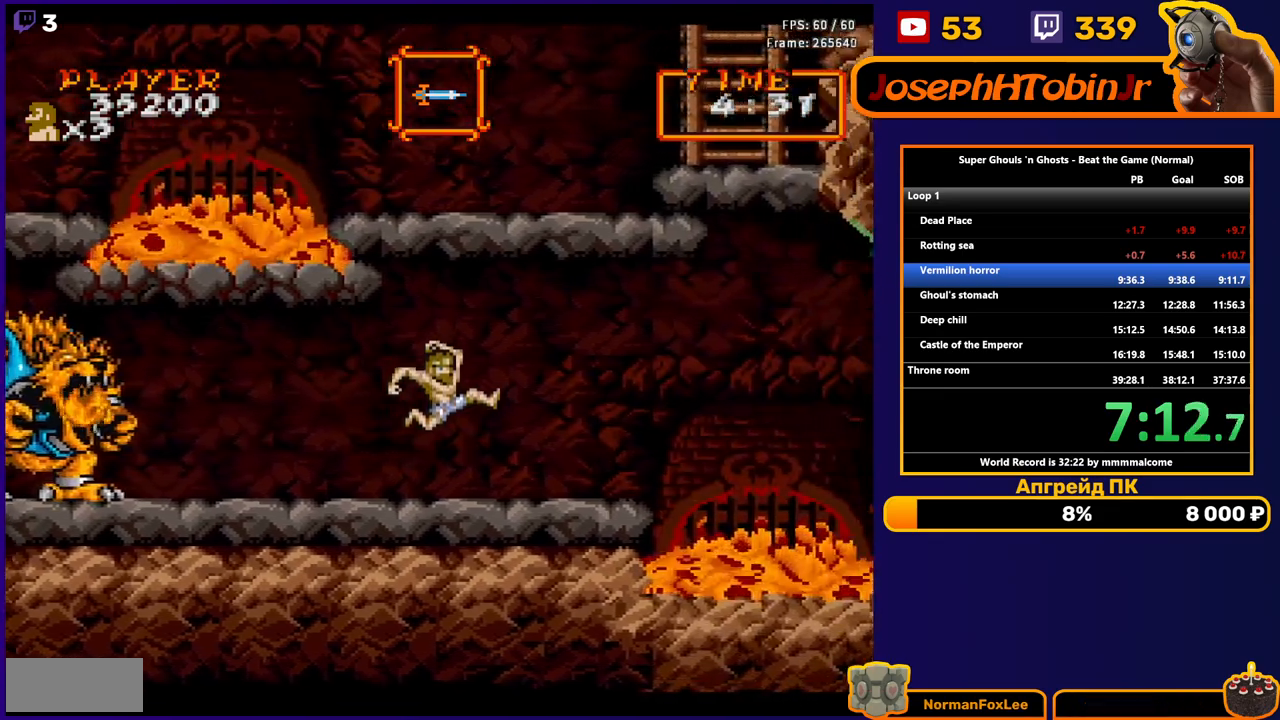
{"buttons": ["DPAD_RIGHT"], "events": []}
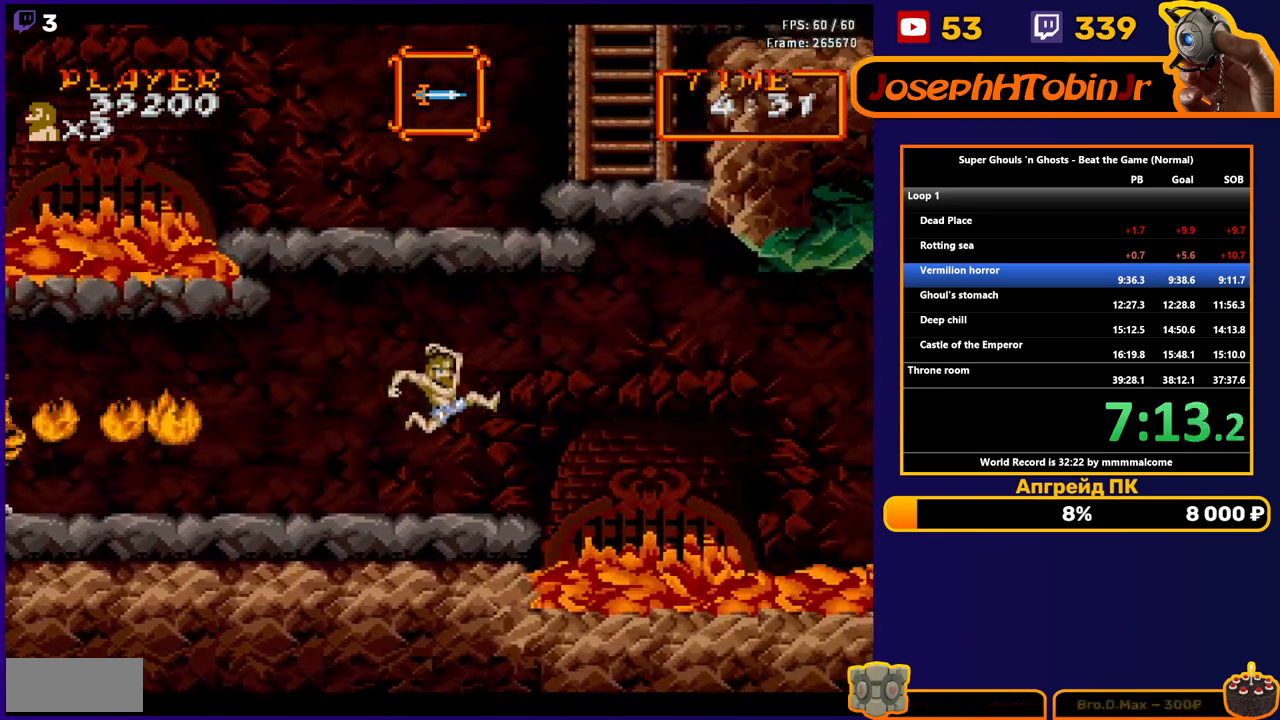
{"buttons": ["DPAD_RIGHT"], "events": [[233, "A", "down"], [300, "A", "up"]]}
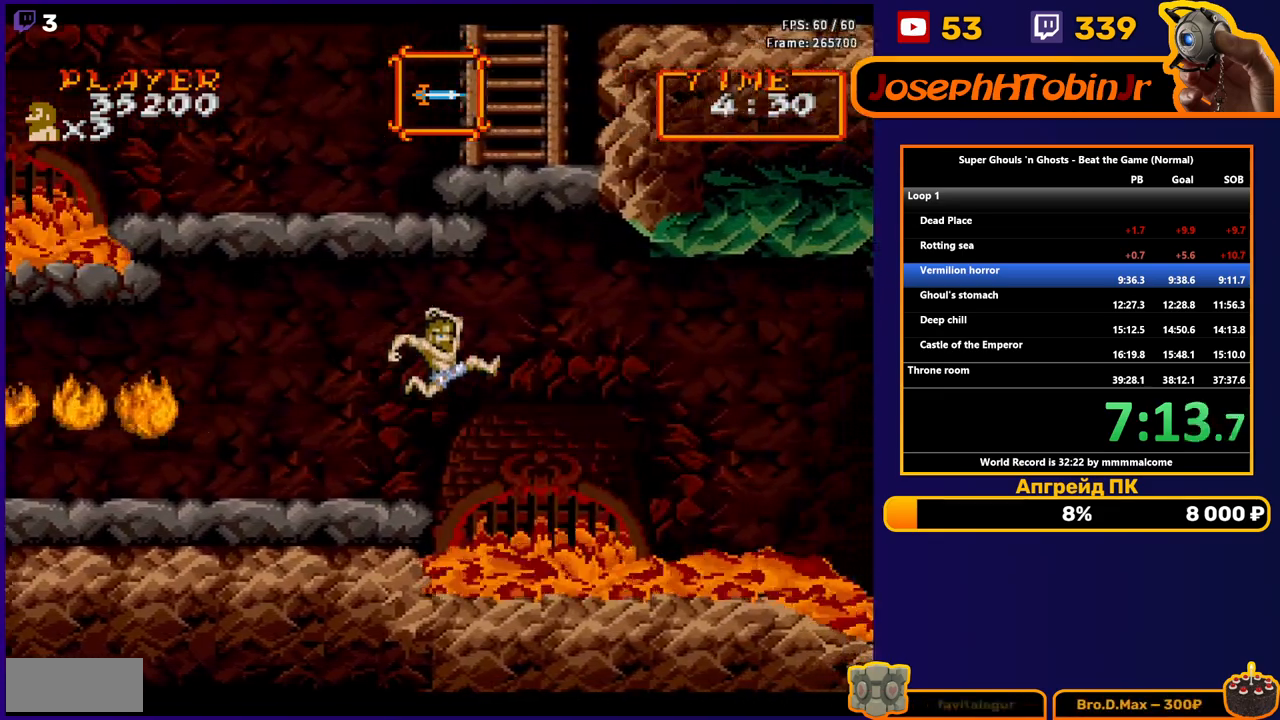
{"buttons": ["DPAD_RIGHT"], "events": []}
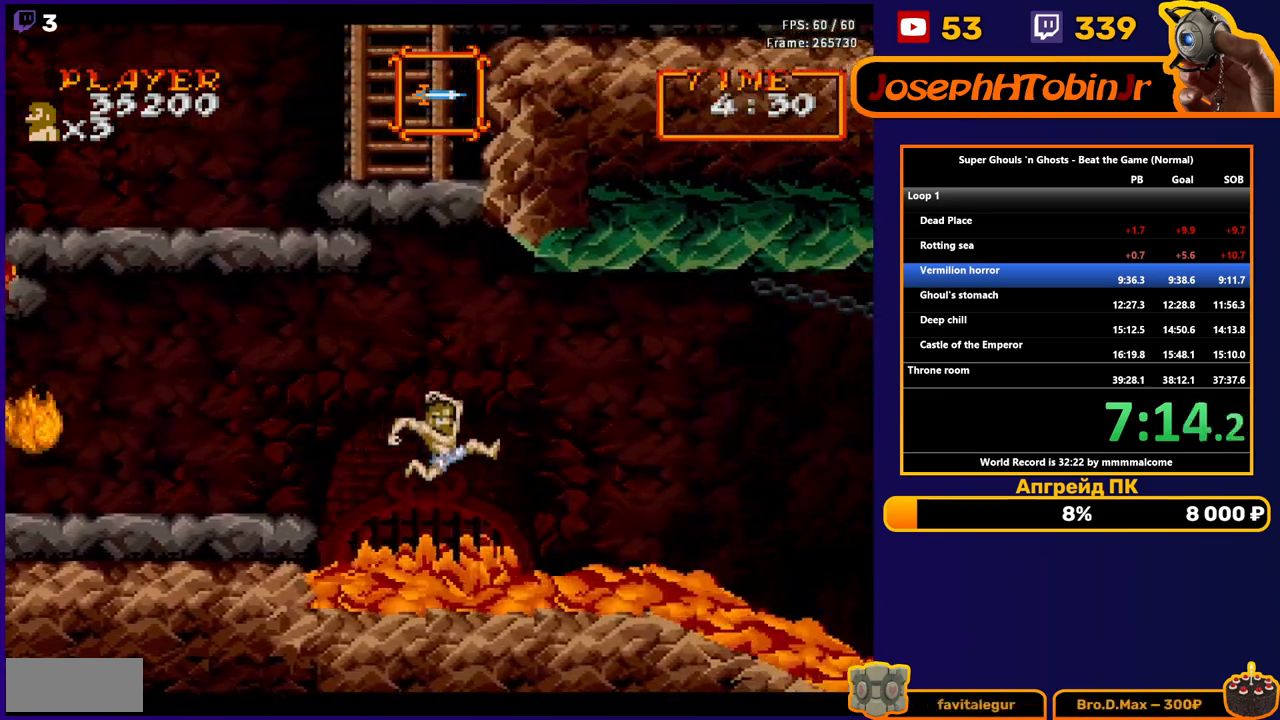
{"buttons": ["DPAD_RIGHT"], "events": [[67, "A", "down"], [150, "A", "up"]]}
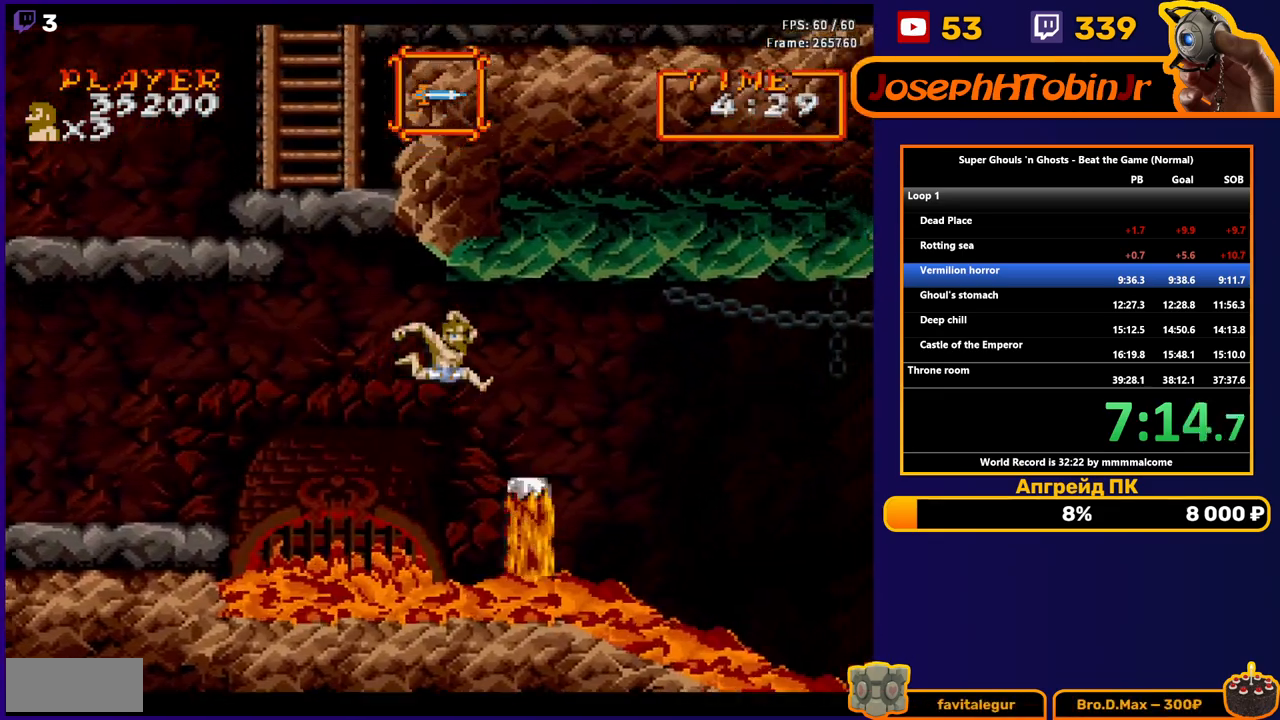
{"buttons": ["A", "DPAD_RIGHT"], "events": [[467, "A", "down"]]}
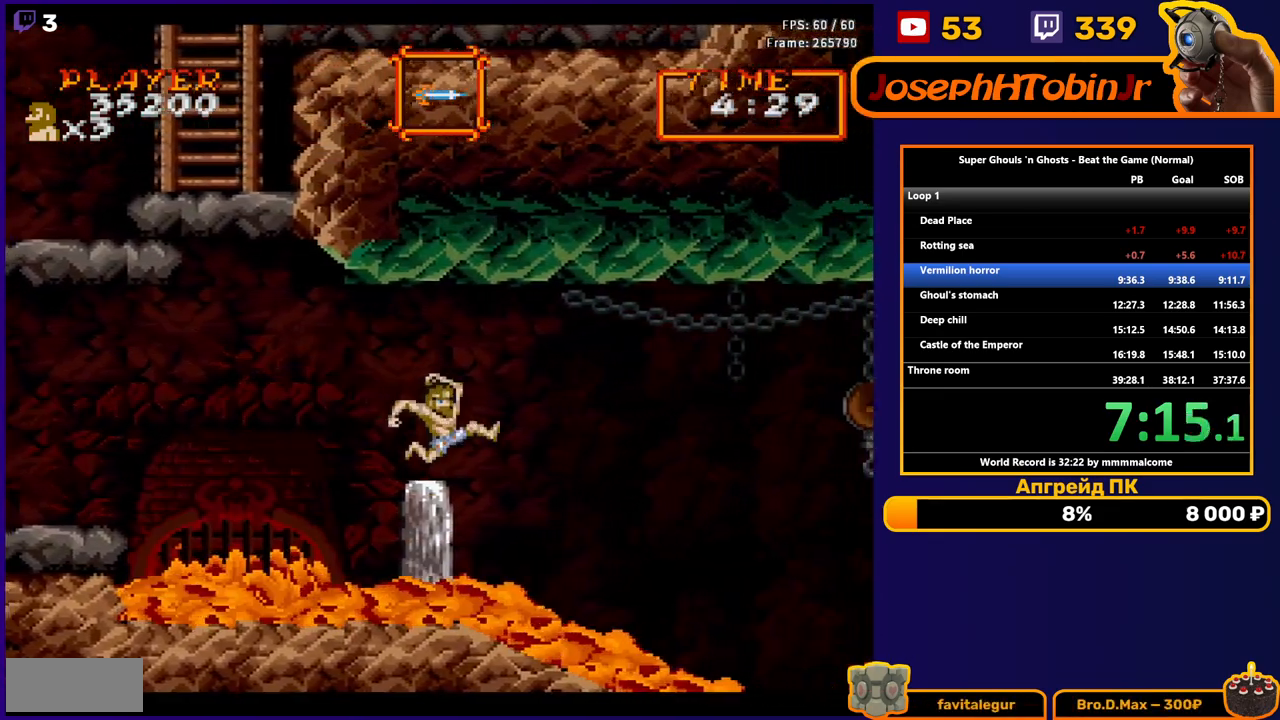
{"buttons": ["DPAD_RIGHT"], "events": [[50, "A", "up"]]}
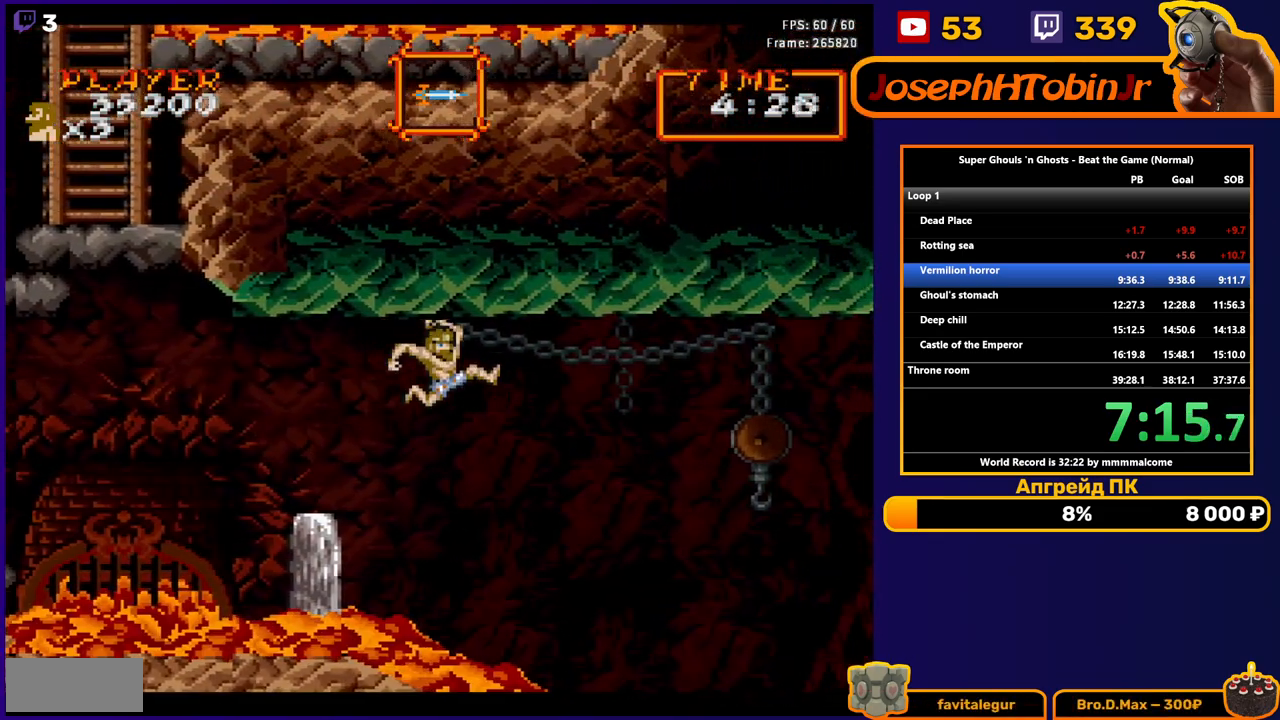
{"buttons": ["DPAD_RIGHT"], "events": [[200, "A", "down"], [317, "A", "up"]]}
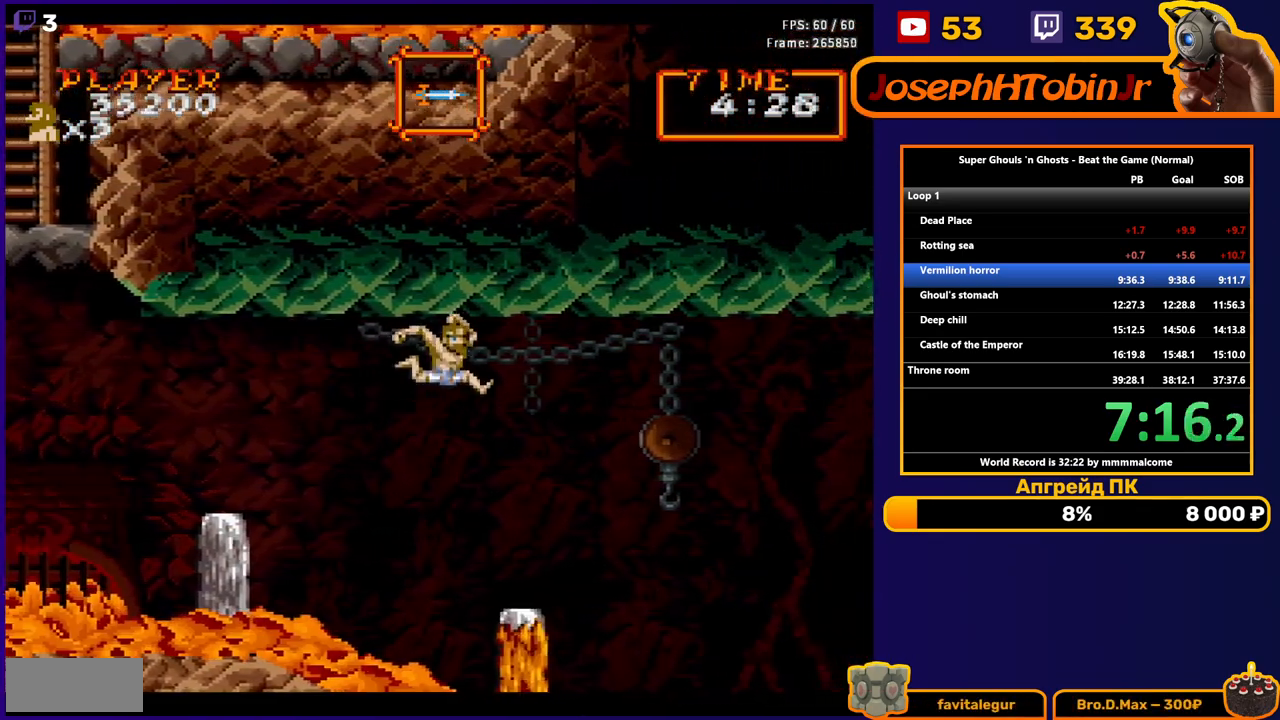
{"buttons": ["DPAD_RIGHT"], "events": []}
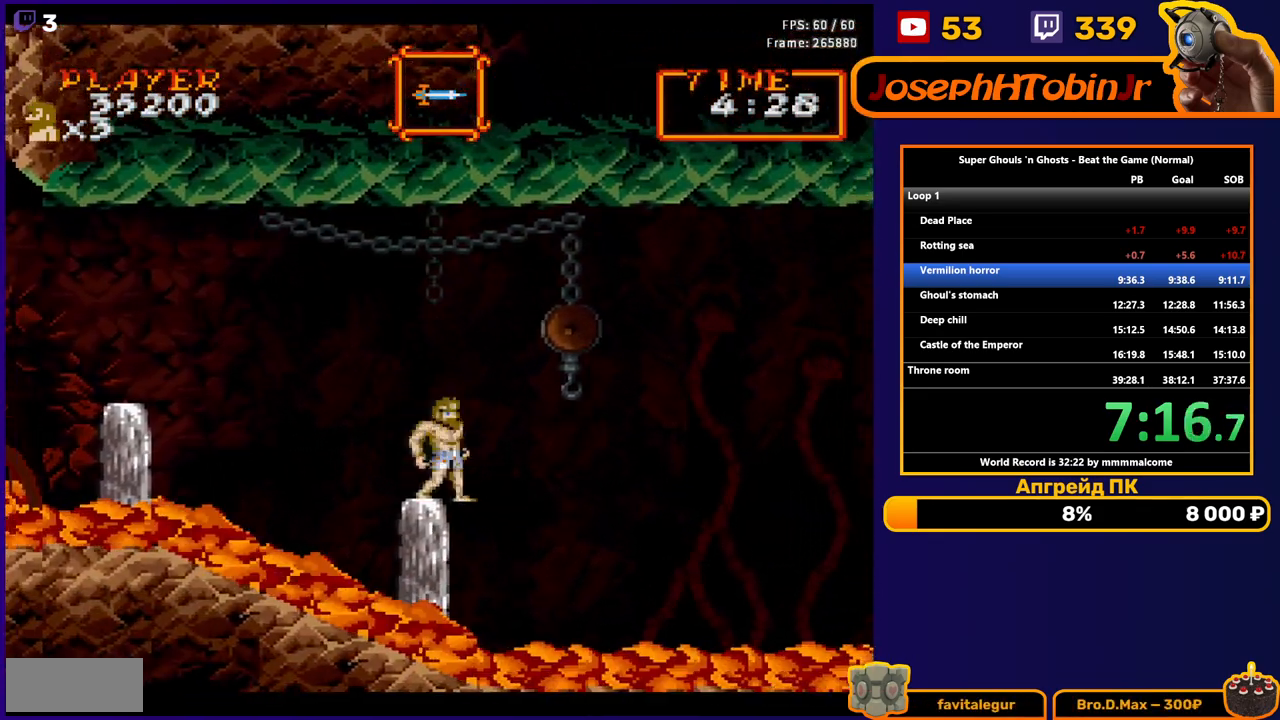
{"buttons": ["DPAD_RIGHT"], "events": [[17, "A", "down"], [117, "A", "up"]]}
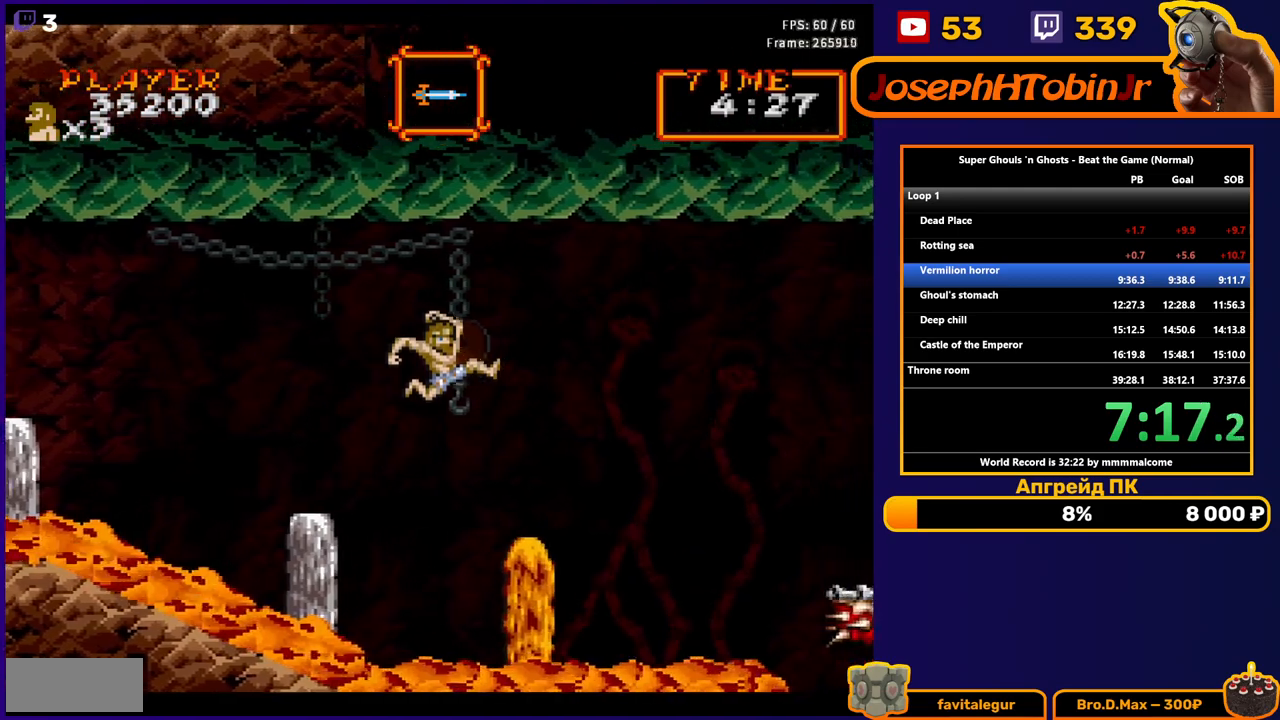
{"buttons": ["DPAD_RIGHT"], "events": []}
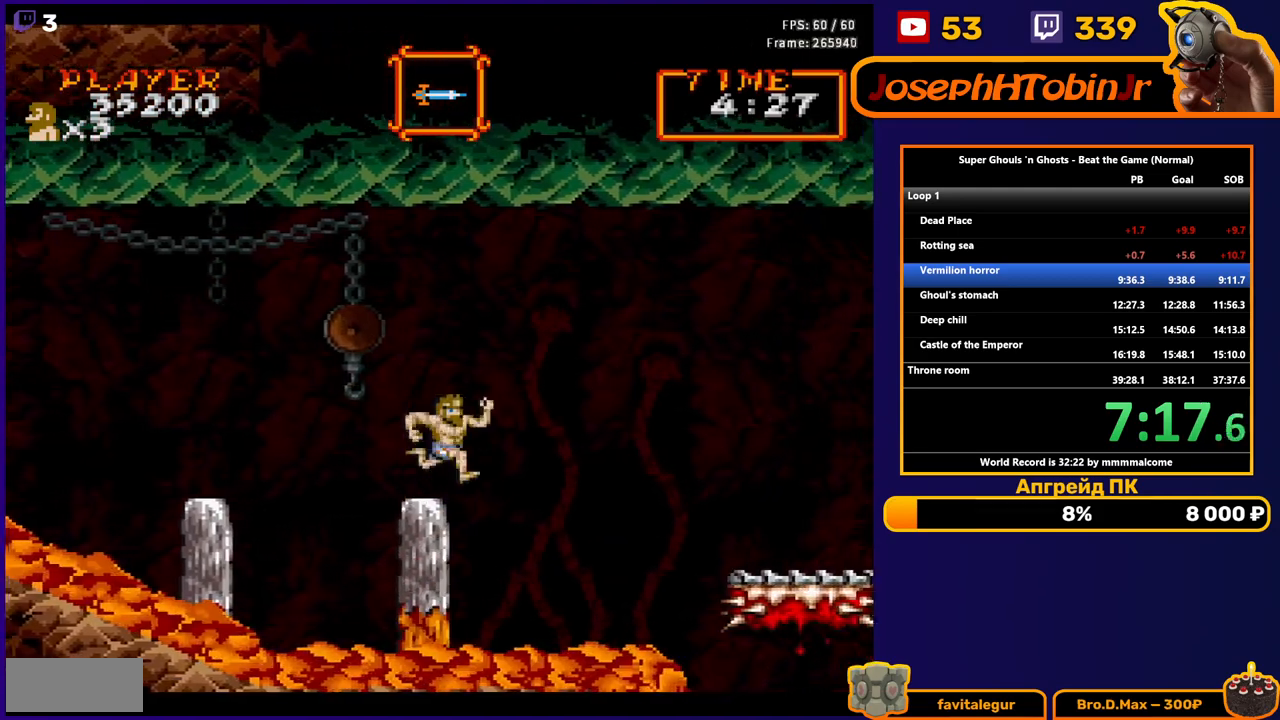
{"buttons": ["DPAD_RIGHT"], "events": [[50, "A", "down"], [217, "A", "up"]]}
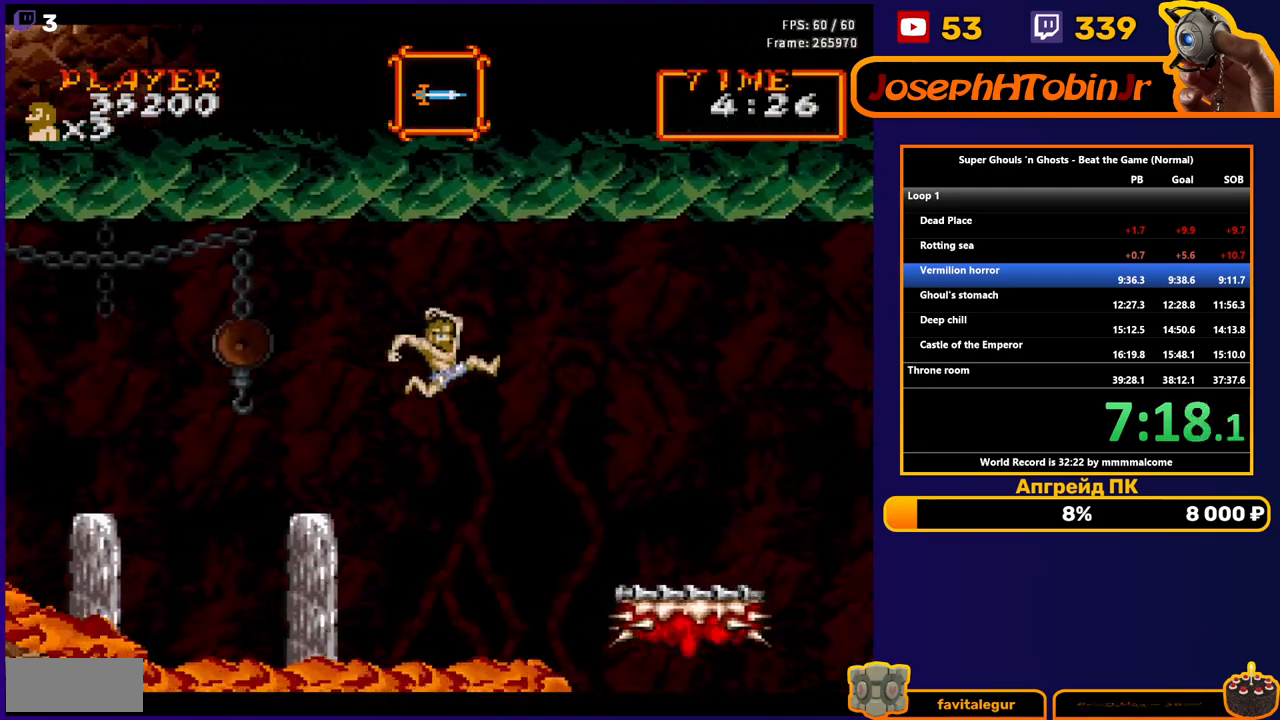
{"buttons": ["DPAD_RIGHT"], "events": []}
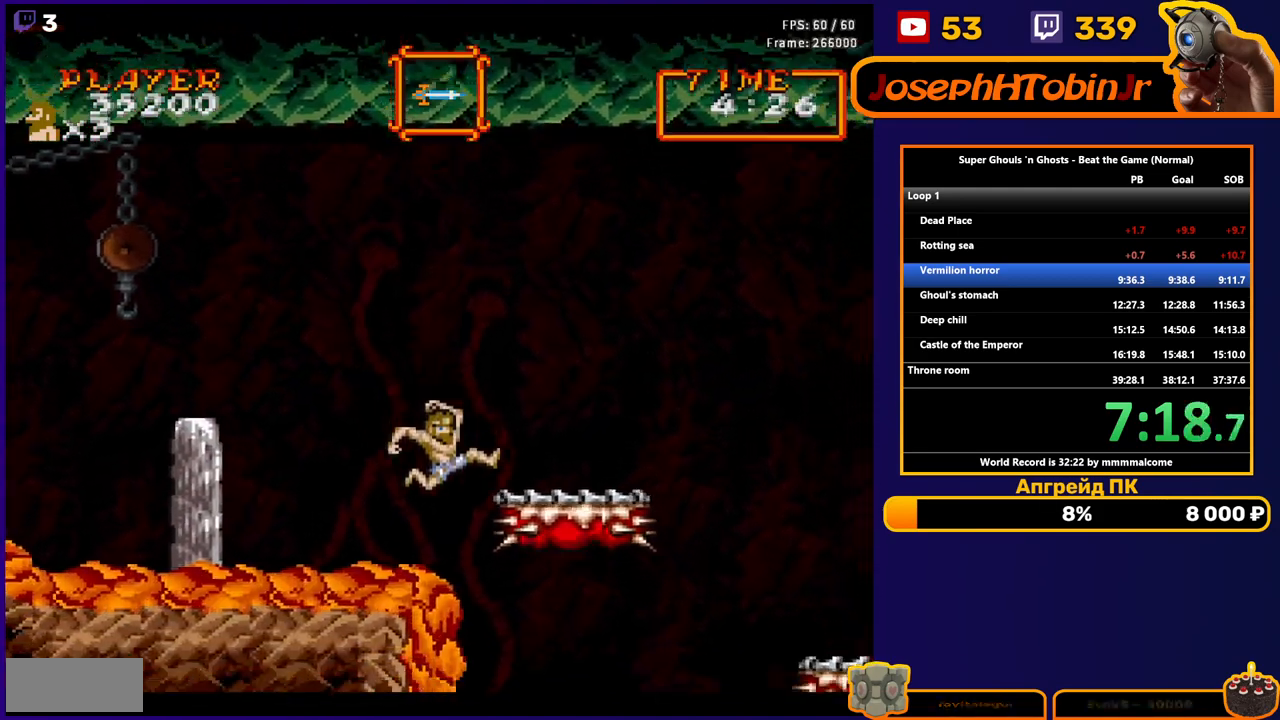
{"buttons": ["DPAD_RIGHT"], "events": [[33, "A", "down"], [250, "A", "up"]]}
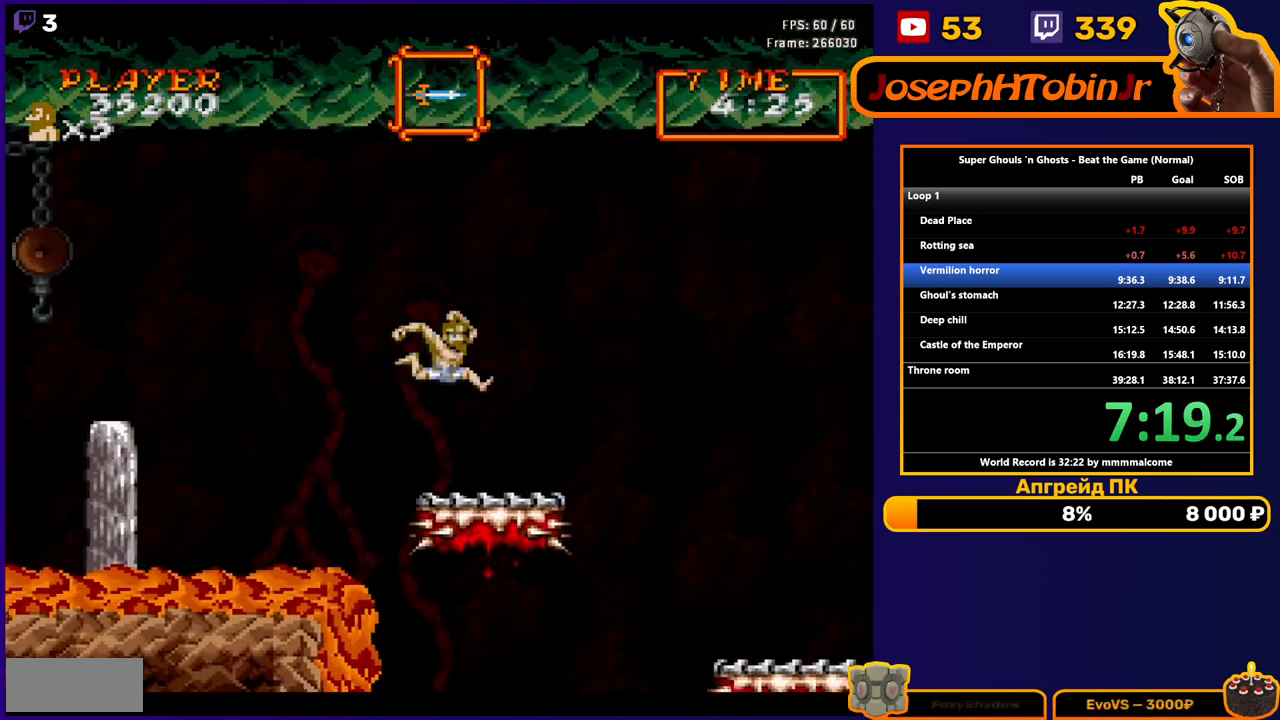
{"buttons": ["DPAD_RIGHT"], "events": []}
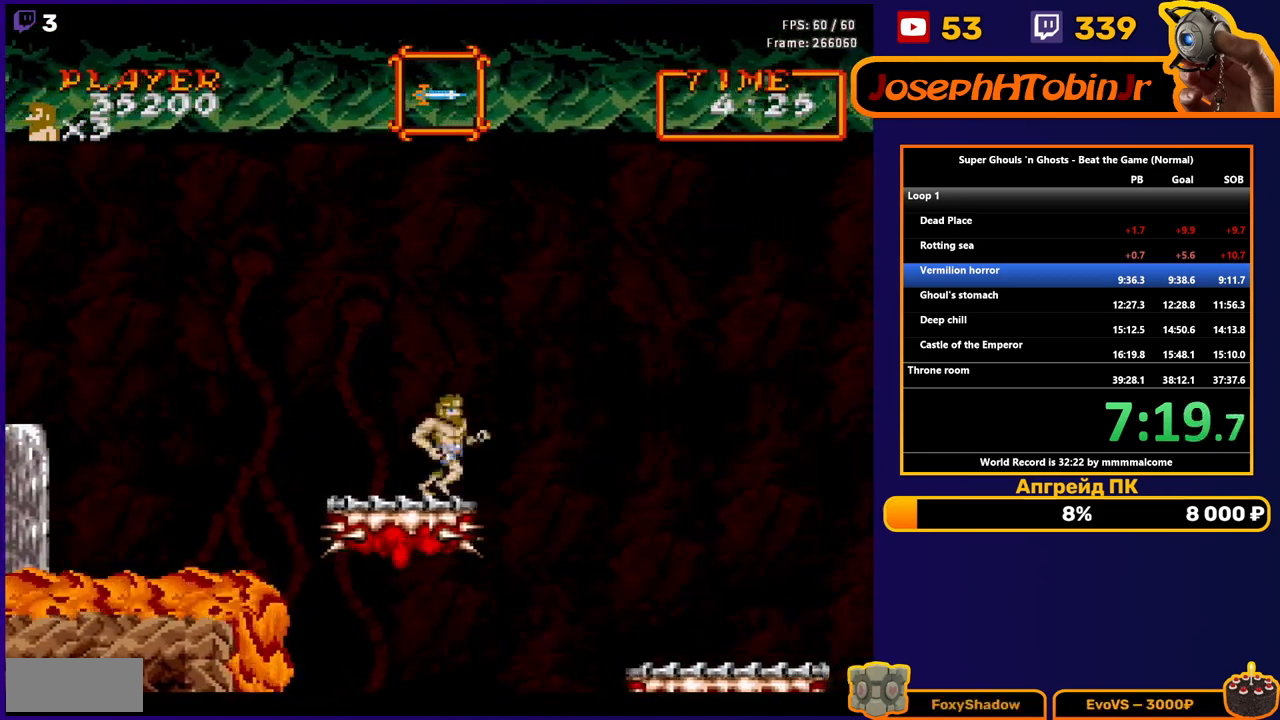
{"buttons": ["DPAD_RIGHT"], "events": []}
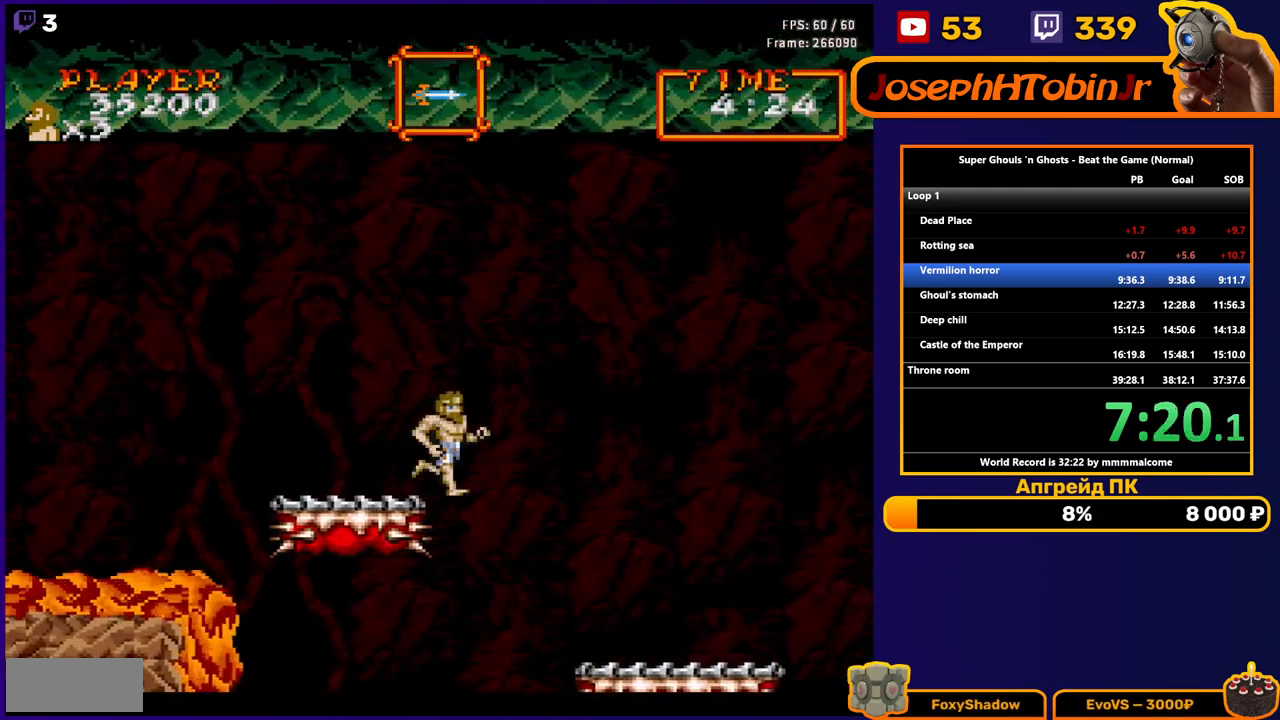
{"buttons": [], "events": [[233, "DPAD_RIGHT", "up"]]}
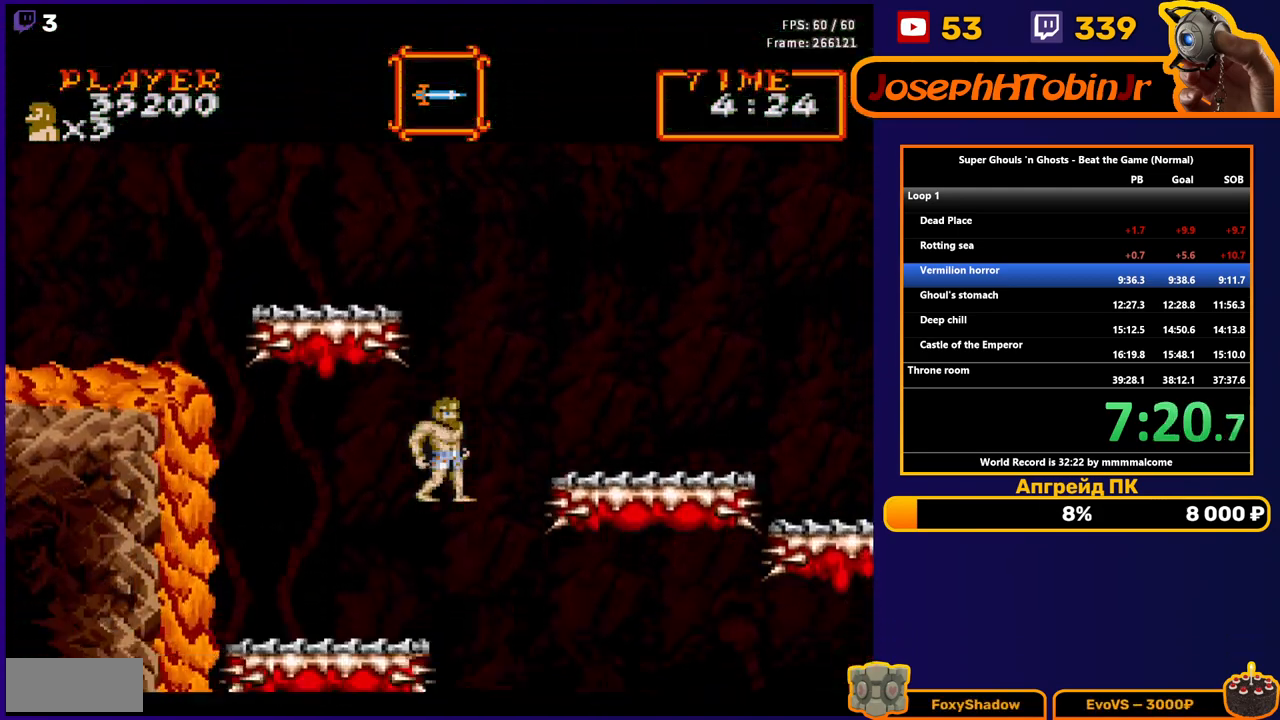
{"buttons": [], "events": []}